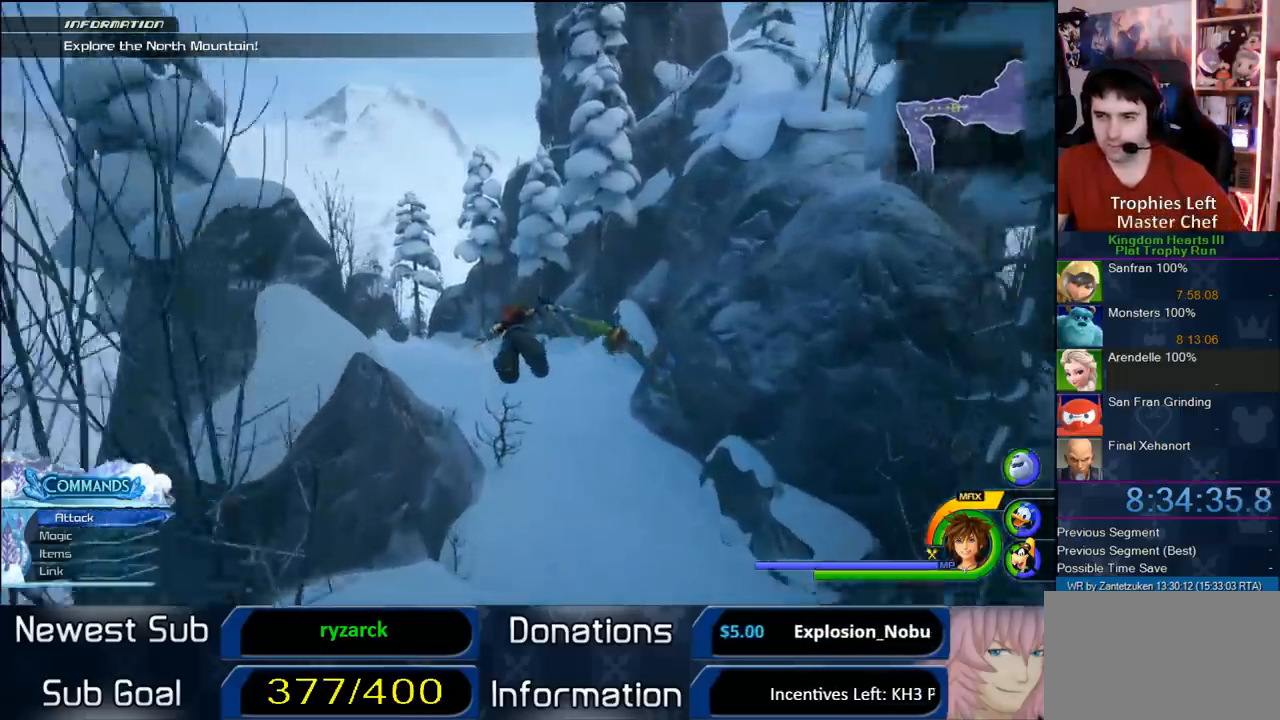
Gameplay with a controller (PlayStation layout); each line is a JSON object with the inputs held at the frame after it. "events" lists button and stick changes between this image and that frame as [ms after this image, input, new state], when the widget could be followed in between.
{"buttons": ["CROSS"], "left_stick": "up", "right_stick": "center", "events": [[33, "right_stick", "right"], [167, "right_stick", "center"]]}
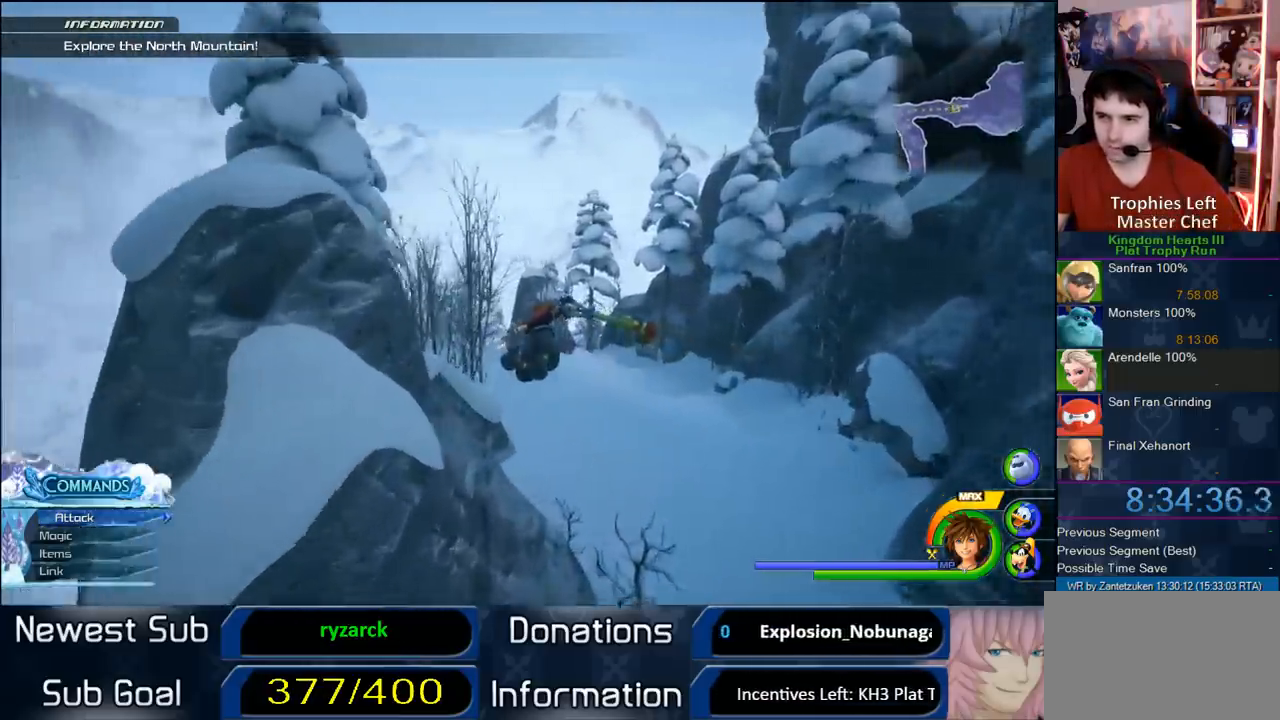
{"buttons": ["CROSS"], "left_stick": "up", "right_stick": "center", "events": [[350, "right_stick", "up"], [500, "right_stick", "center"]]}
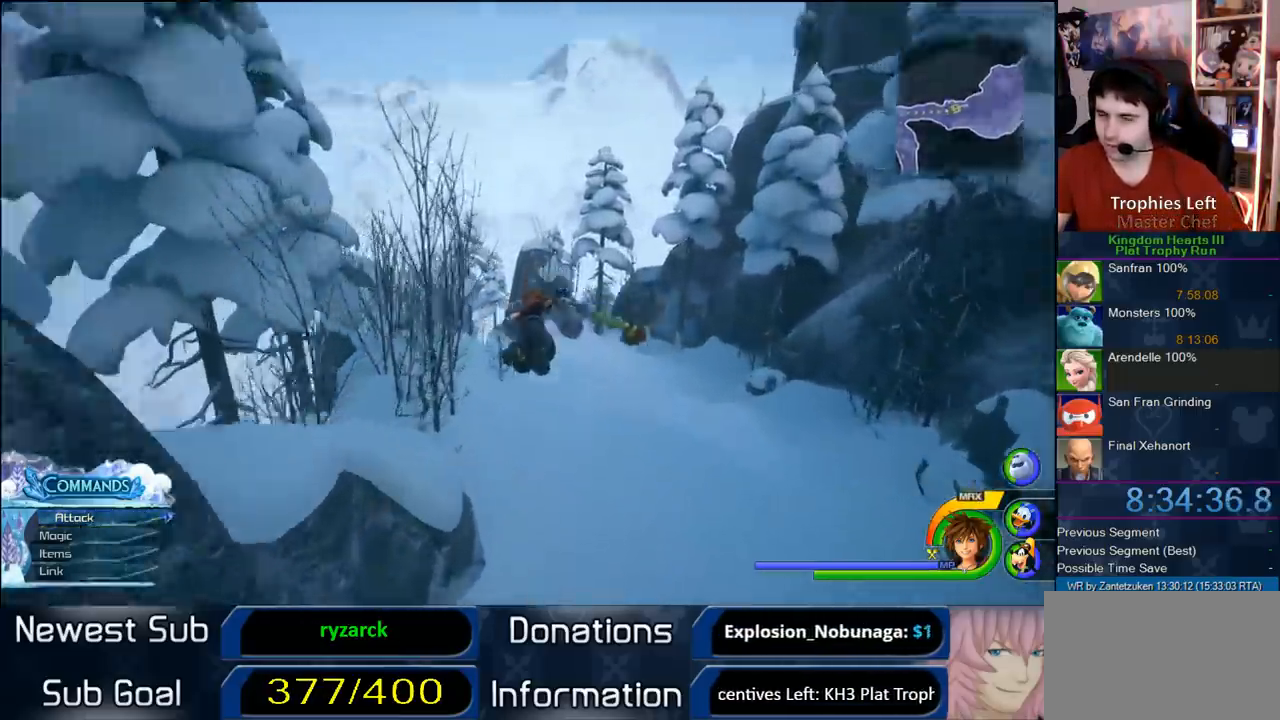
{"buttons": ["CROSS"], "left_stick": "center", "right_stick": "center", "events": [[467, "left_stick", "center"]]}
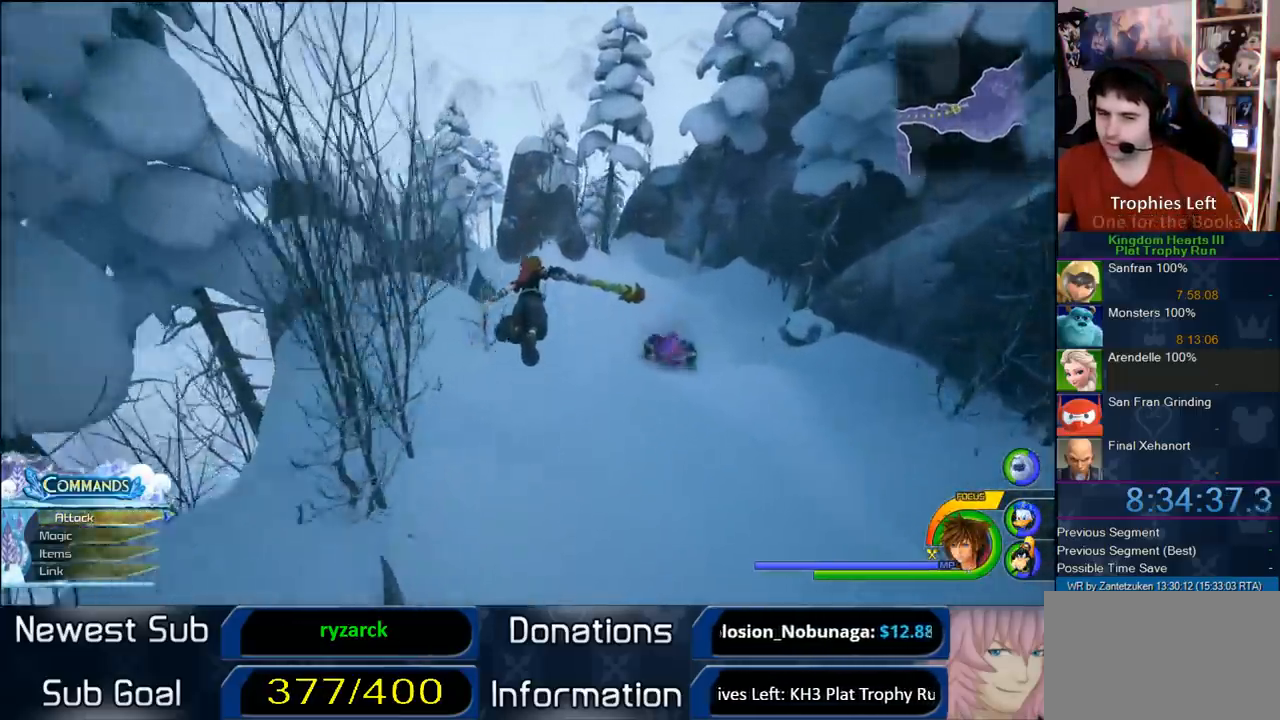
{"buttons": ["CROSS"], "left_stick": "center", "right_stick": "center", "events": []}
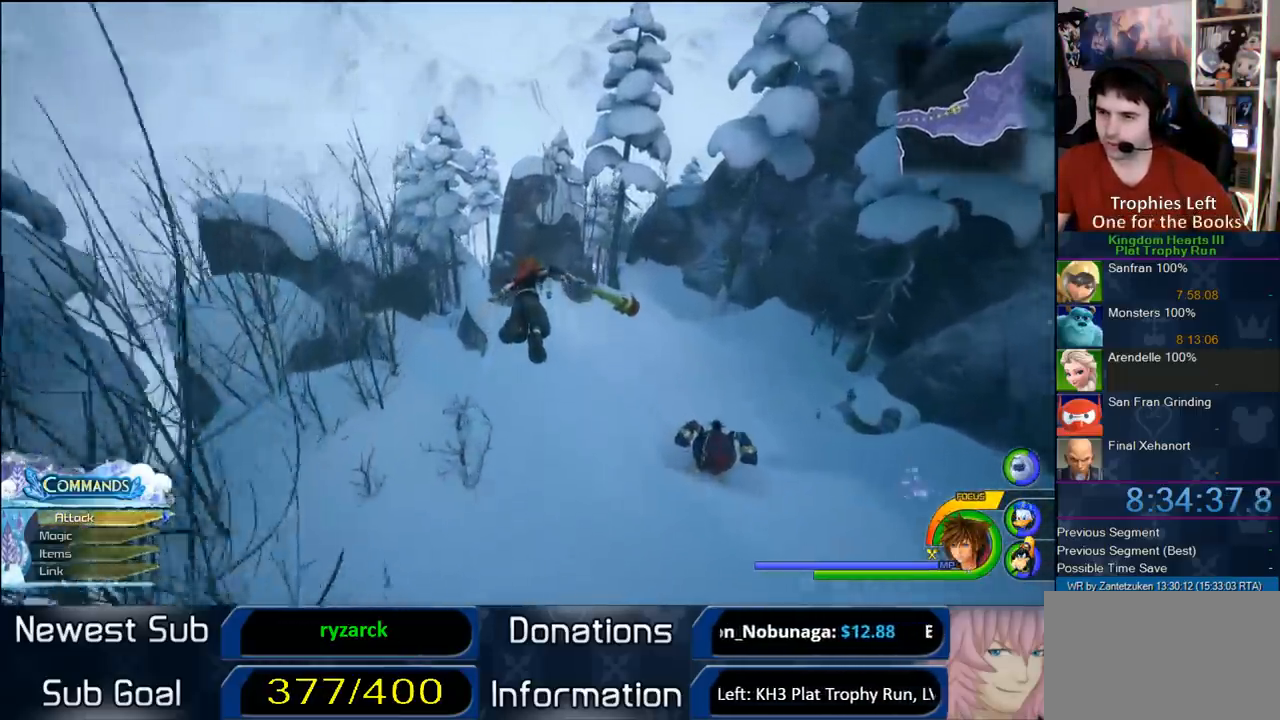
{"buttons": ["CROSS"], "left_stick": "center", "right_stick": "center", "events": []}
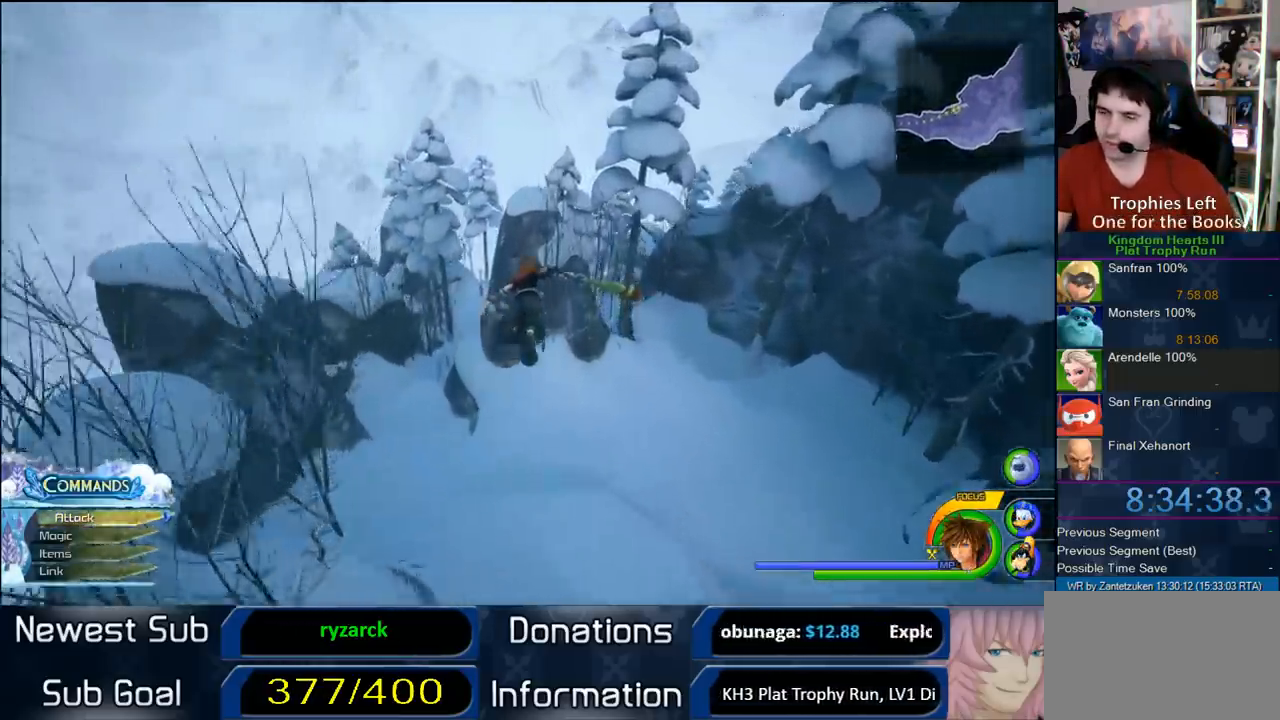
{"buttons": ["CROSS"], "left_stick": "center", "right_stick": "center", "events": []}
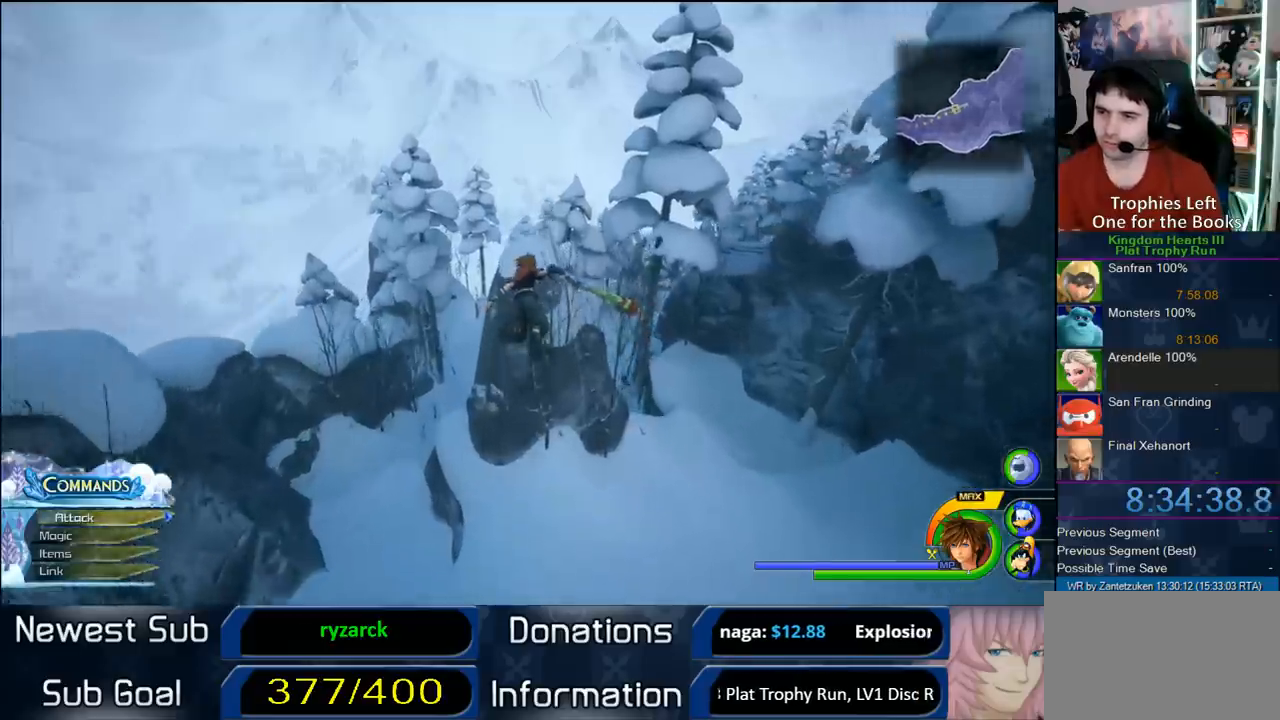
{"buttons": ["CROSS"], "left_stick": "up", "right_stick": "center", "events": [[50, "left_stick", "up"], [233, "right_stick", "up-left"], [383, "right_stick", "center"]]}
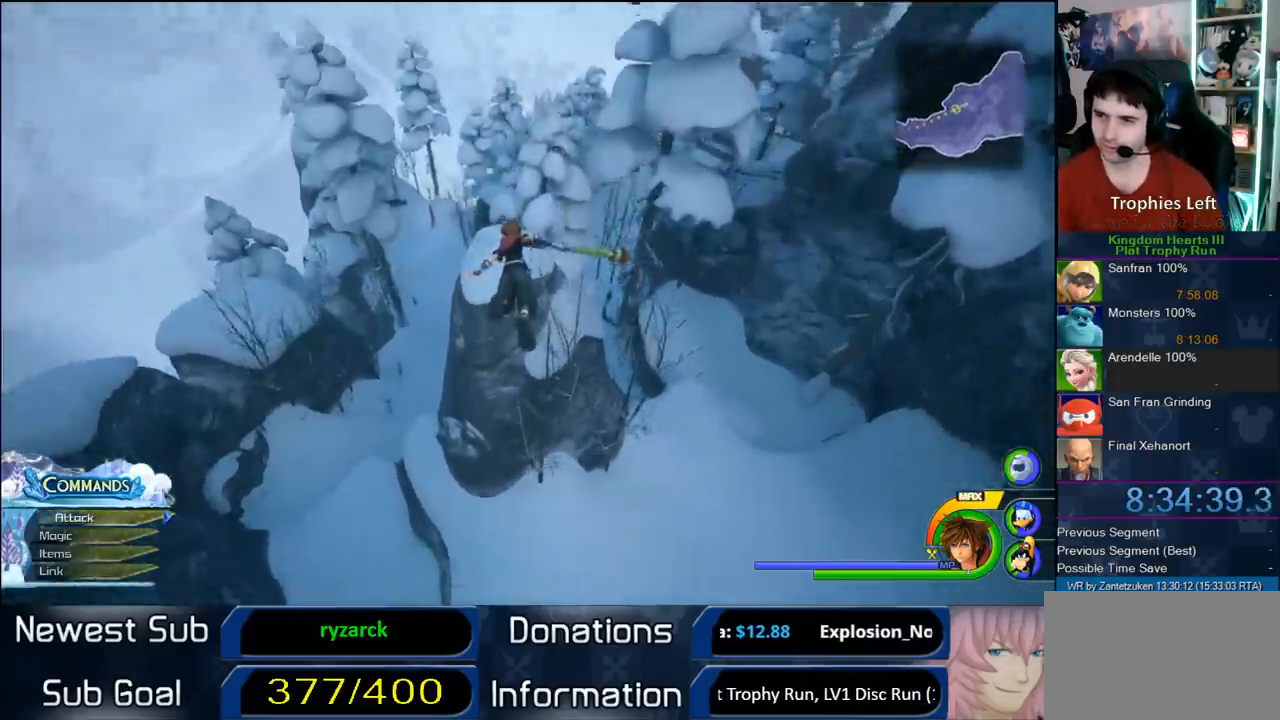
{"buttons": ["CROSS"], "left_stick": "up", "right_stick": "center", "events": []}
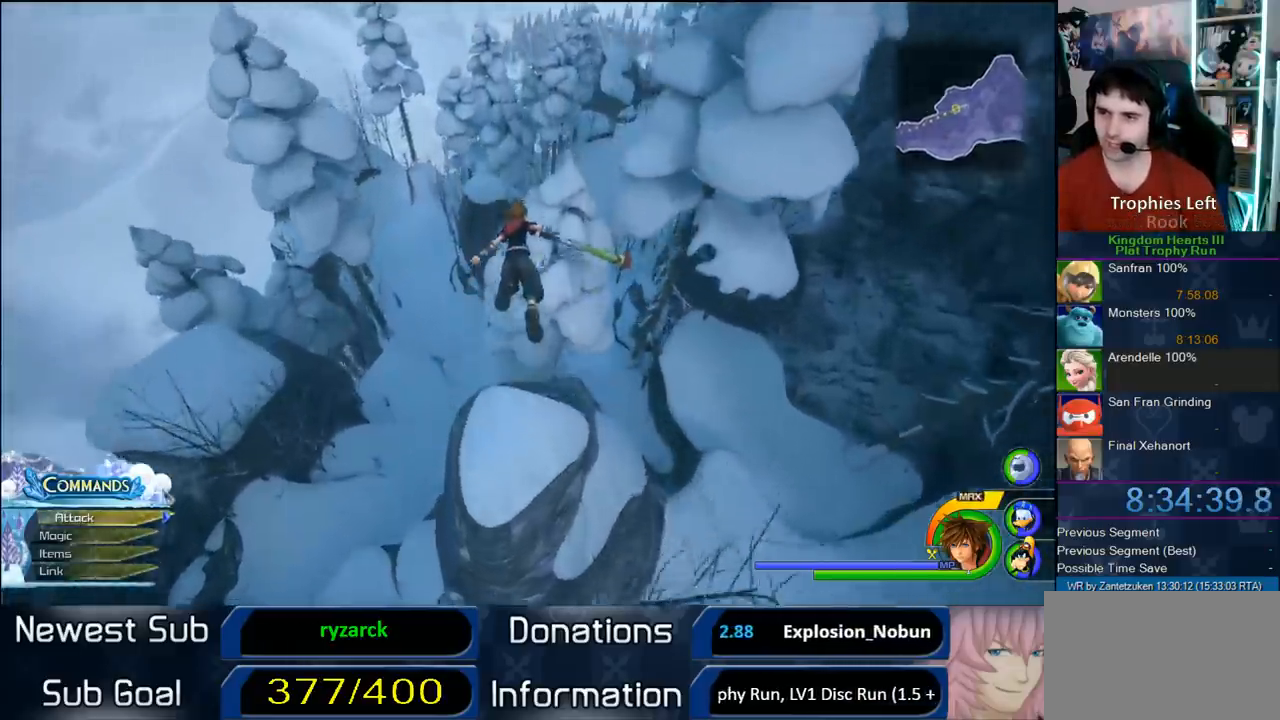
{"buttons": ["CROSS"], "left_stick": "up", "right_stick": "center", "events": [[333, "right_stick", "left"], [467, "right_stick", "center"]]}
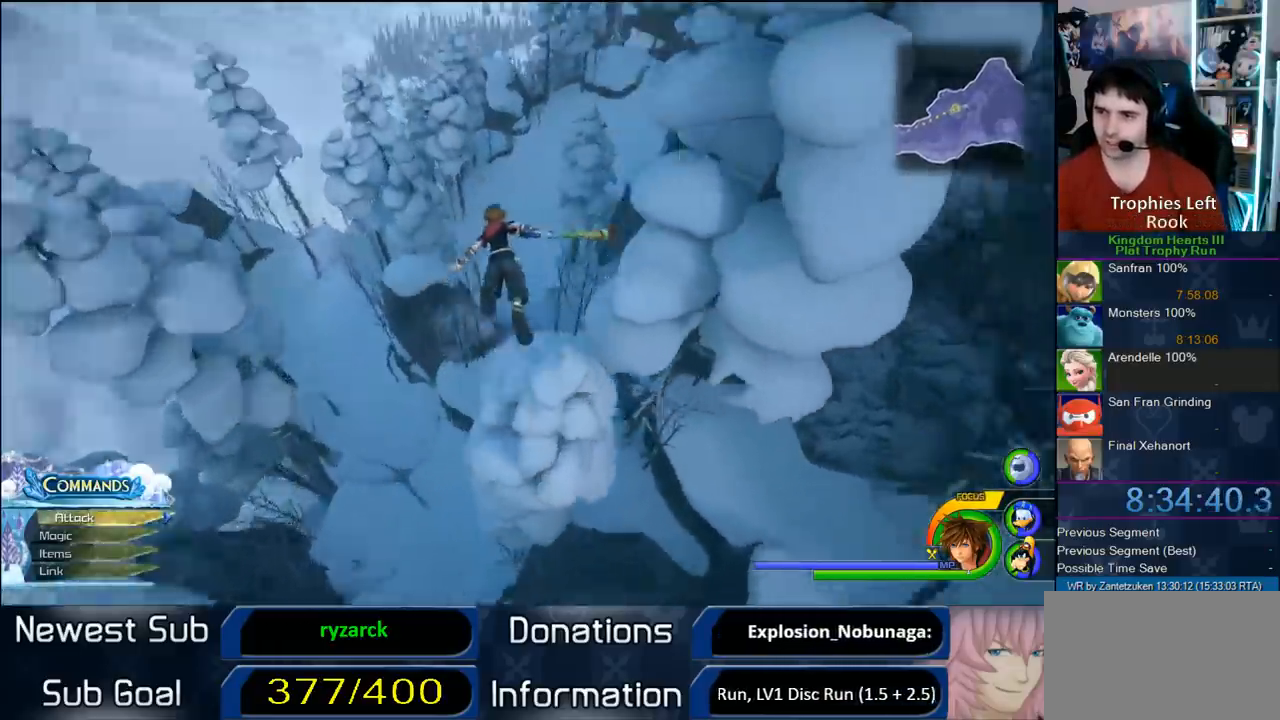
{"buttons": ["CROSS"], "left_stick": "up", "right_stick": "center", "events": []}
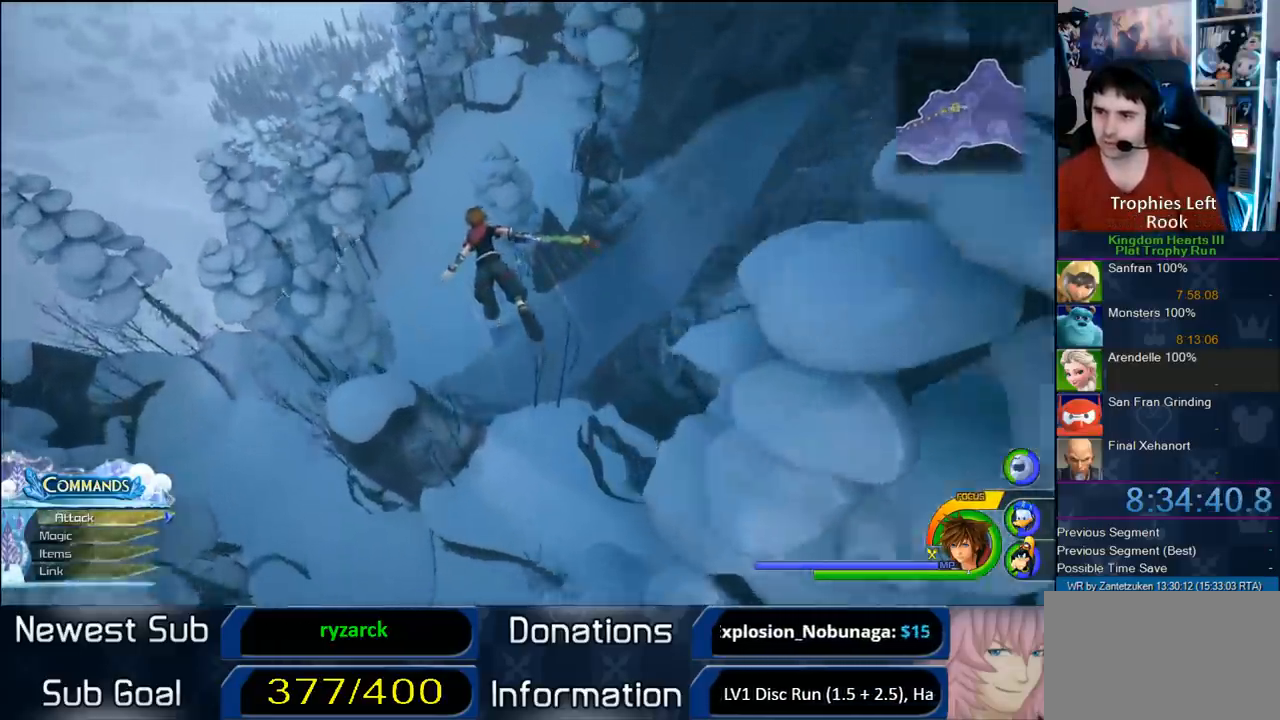
{"buttons": ["CROSS"], "left_stick": "up", "right_stick": "center", "events": []}
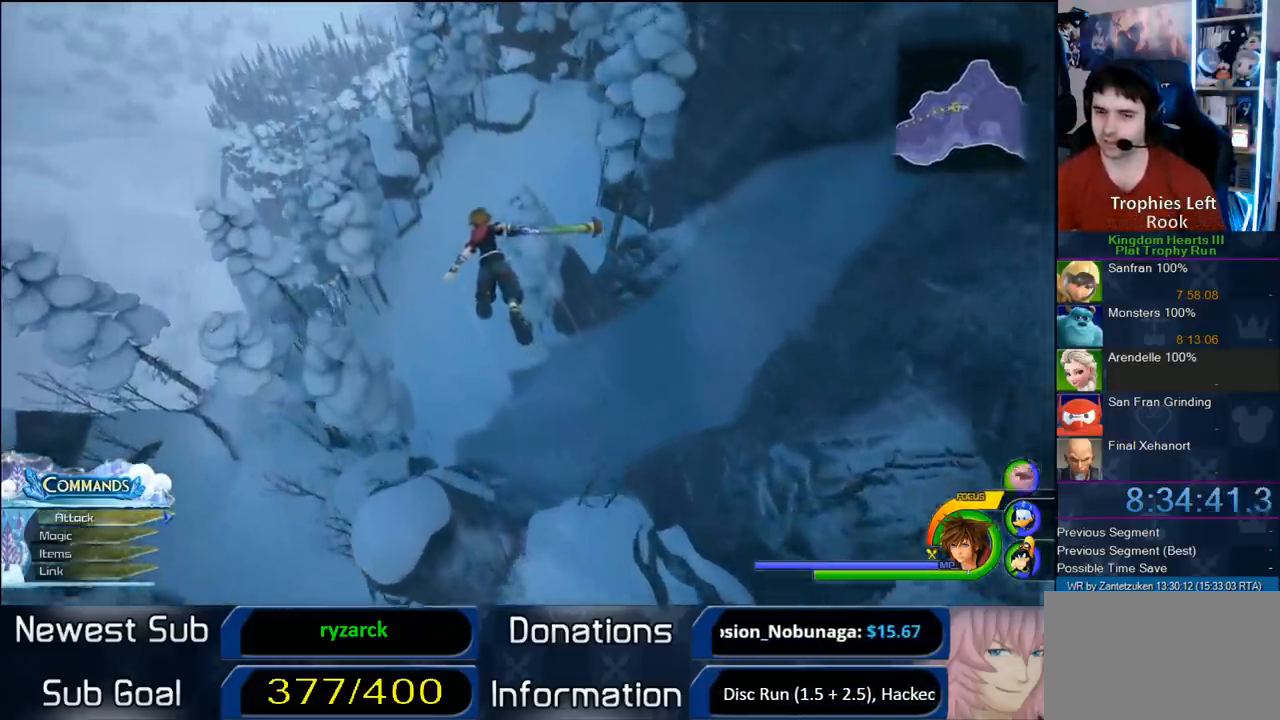
{"buttons": [], "left_stick": "up", "right_stick": "center", "events": [[367, "CROSS", "up"]]}
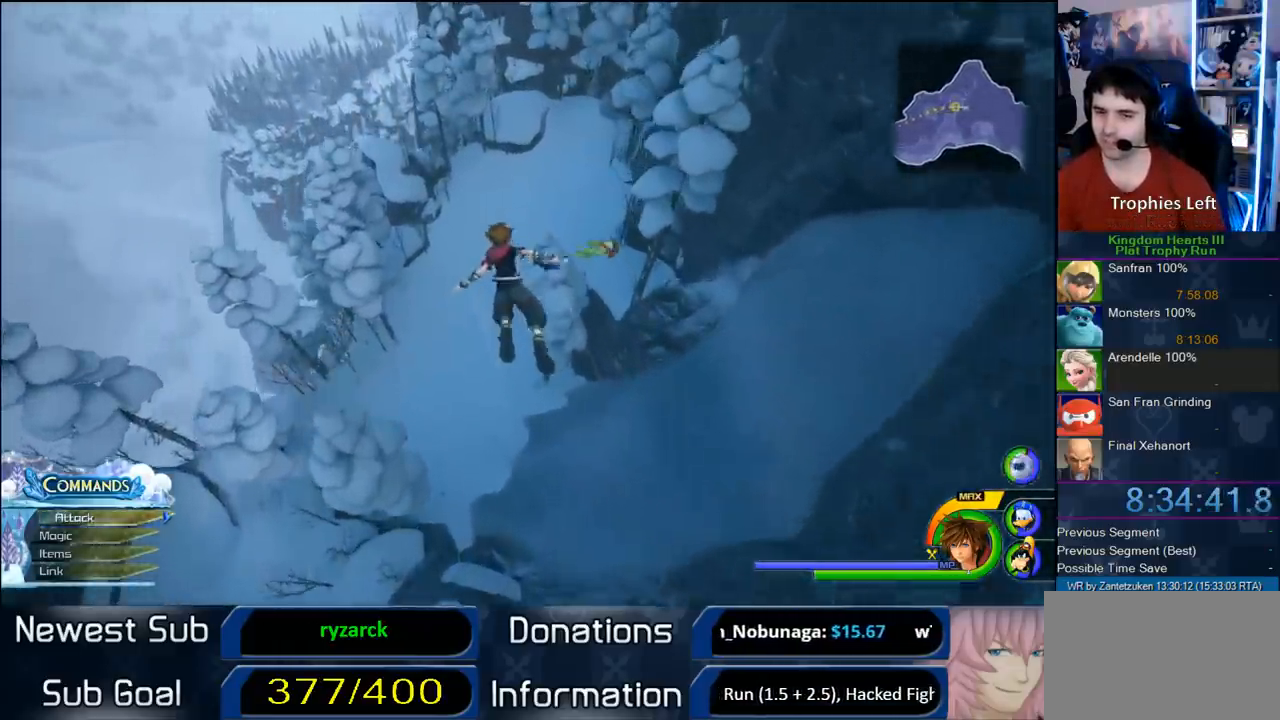
{"buttons": [], "left_stick": "up", "right_stick": "center", "events": []}
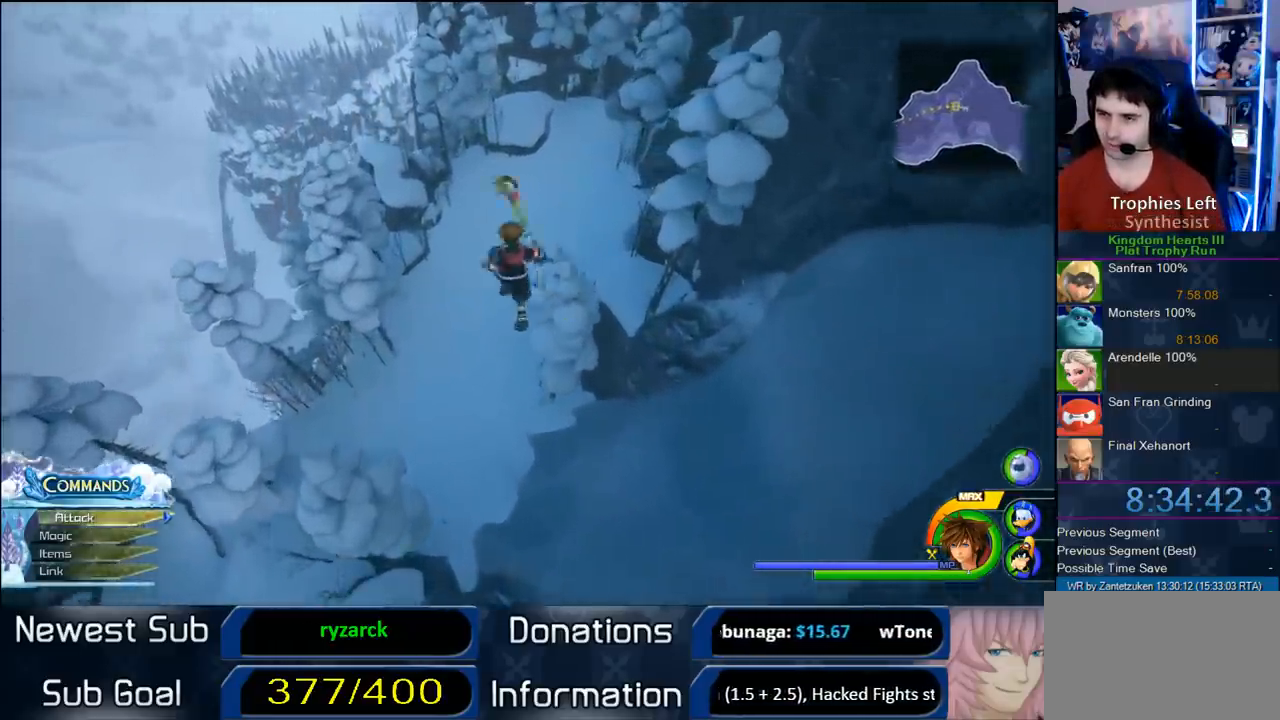
{"buttons": [], "left_stick": "up", "right_stick": "center", "events": []}
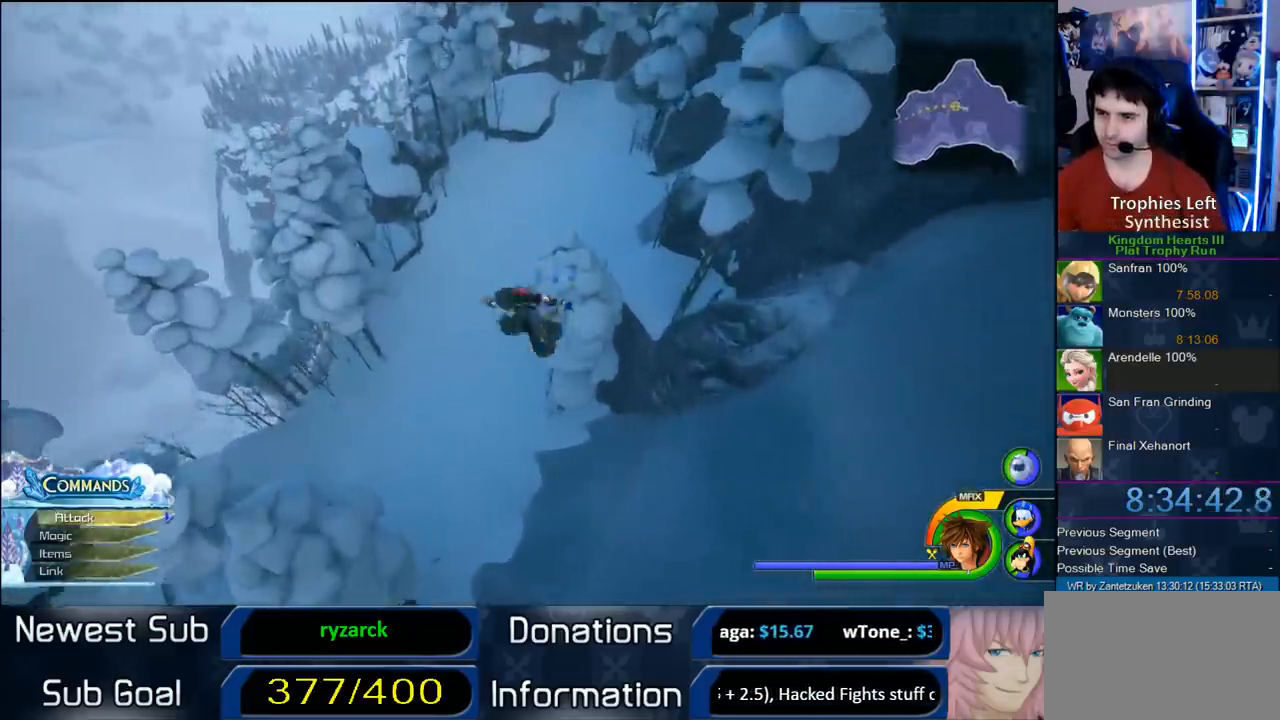
{"buttons": [], "left_stick": "up", "right_stick": "center", "events": []}
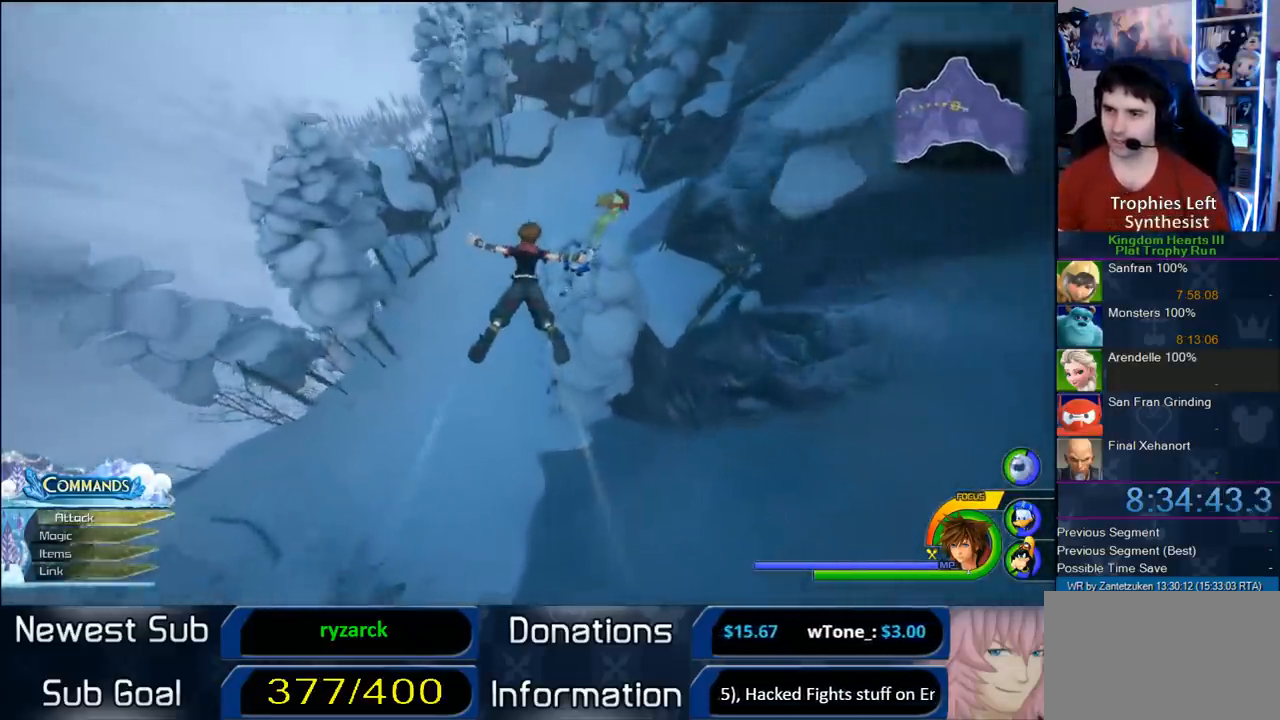
{"buttons": [], "left_stick": "up", "right_stick": "center", "events": [[50, "left_stick", "center"], [400, "left_stick", "up"]]}
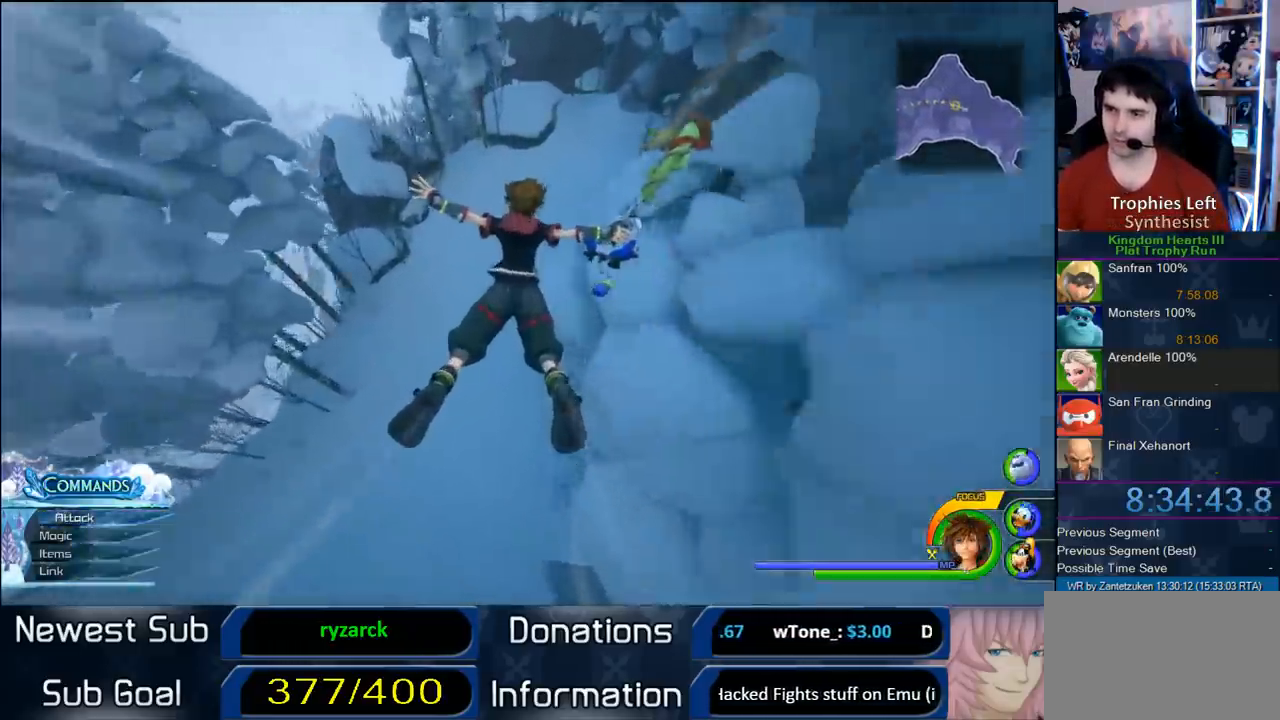
{"buttons": [], "left_stick": "center", "right_stick": "center", "events": [[117, "left_stick", "center"]]}
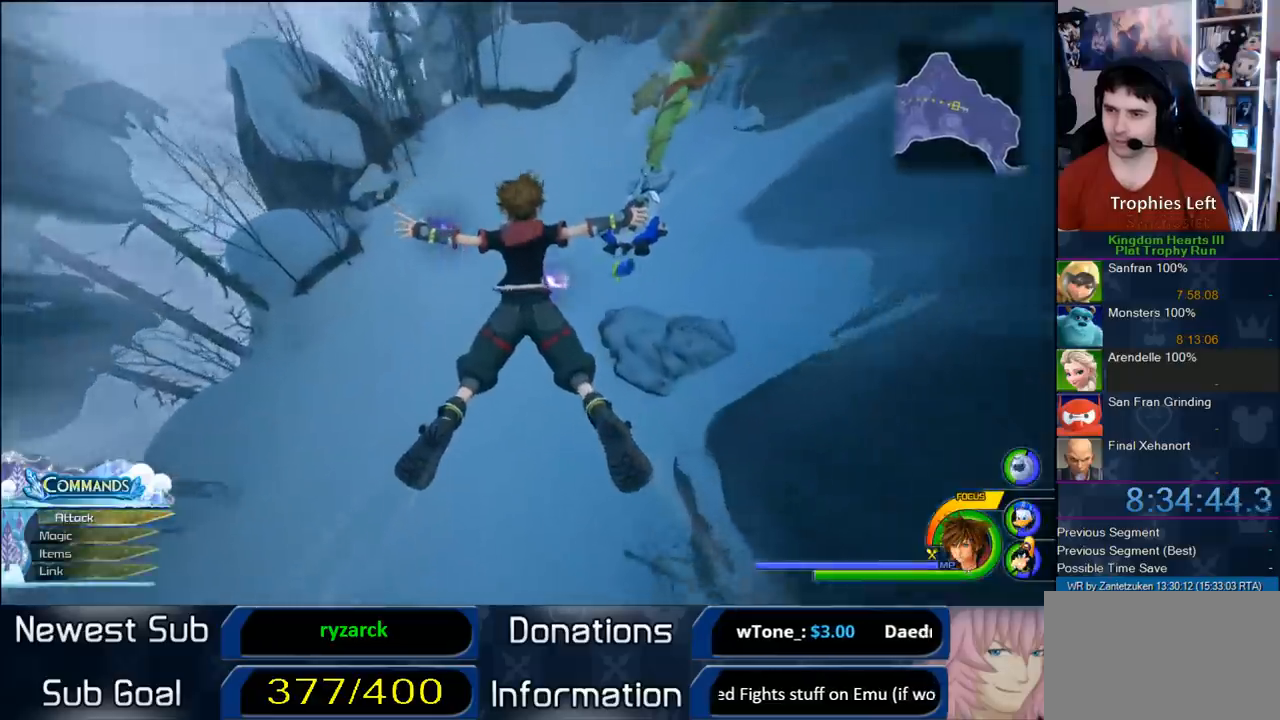
{"buttons": [], "left_stick": "center", "right_stick": "center", "events": [[217, "left_stick", "up-left"], [483, "left_stick", "center"]]}
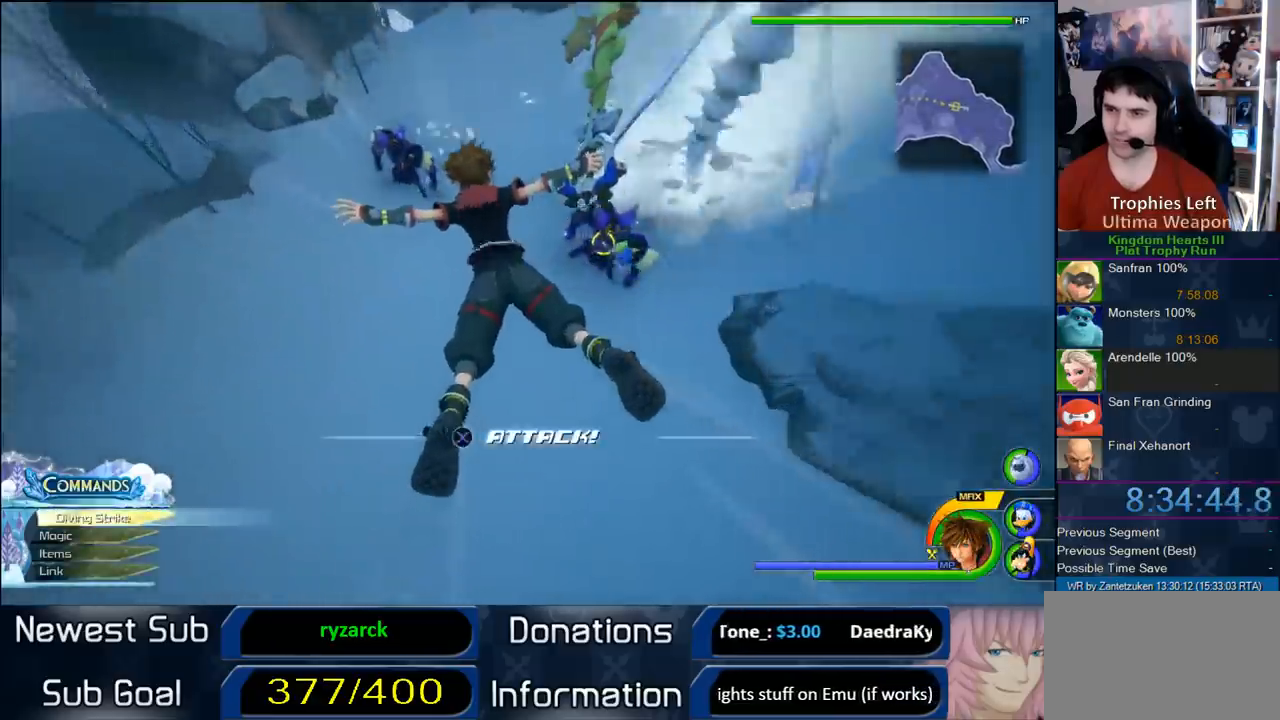
{"buttons": [], "left_stick": "center", "right_stick": "center", "events": [[133, "CIRCLE", "down"], [217, "CIRCLE", "up"], [267, "CIRCLE", "down"], [483, "CIRCLE", "up"]]}
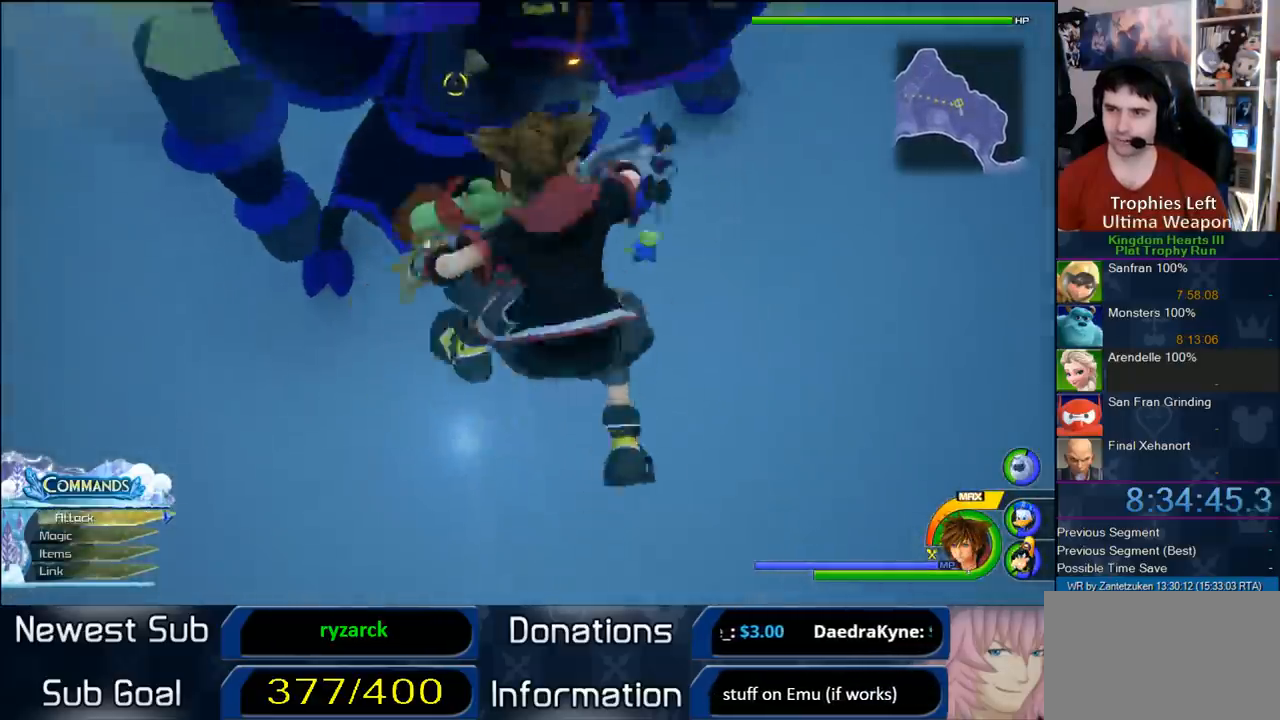
{"buttons": [], "left_stick": "center", "right_stick": "center", "events": []}
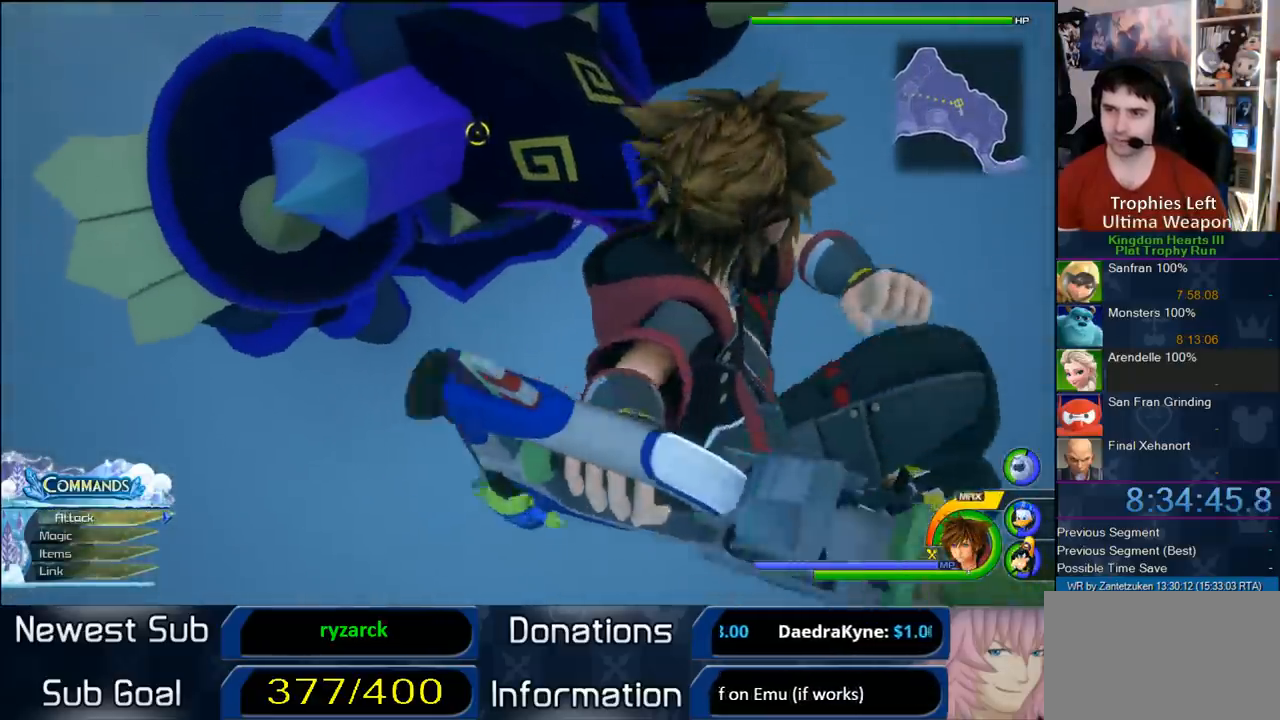
{"buttons": [], "left_stick": "down-left", "right_stick": "center", "events": [[250, "left_stick", "down-left"]]}
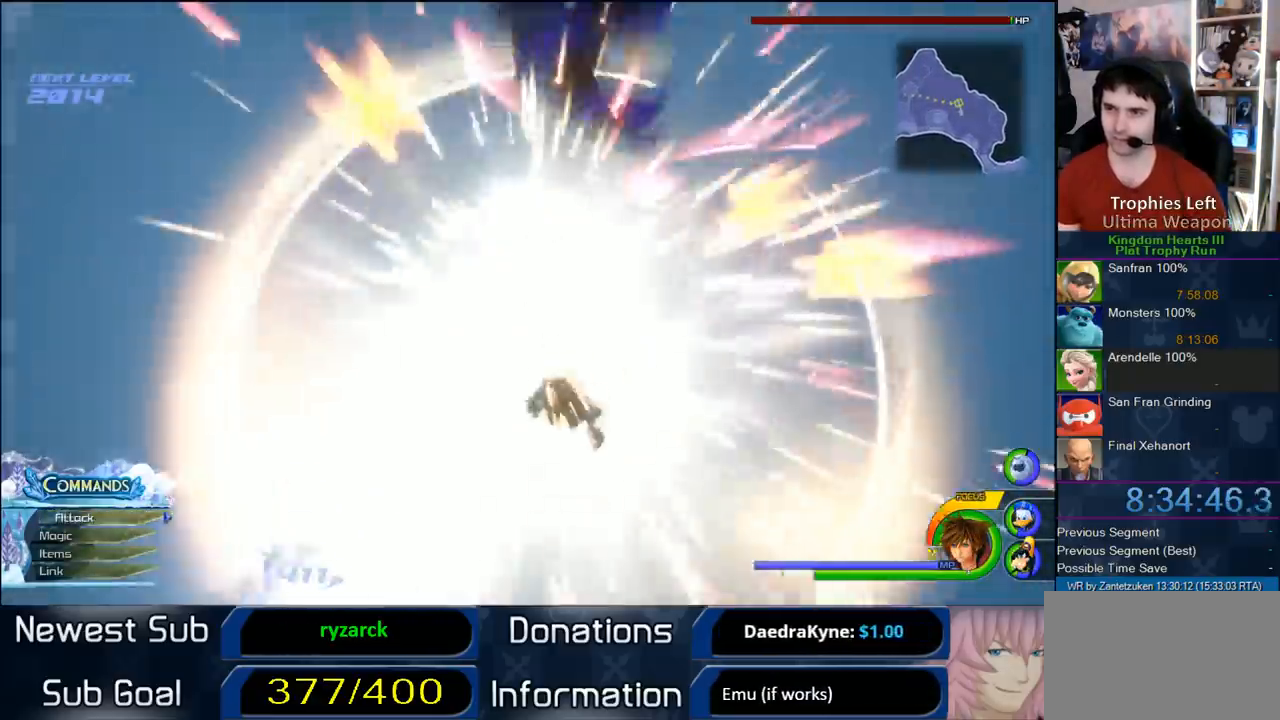
{"buttons": [], "left_stick": "down-left", "right_stick": "center", "events": [[17, "right_stick", "down"], [250, "right_stick", "center"]]}
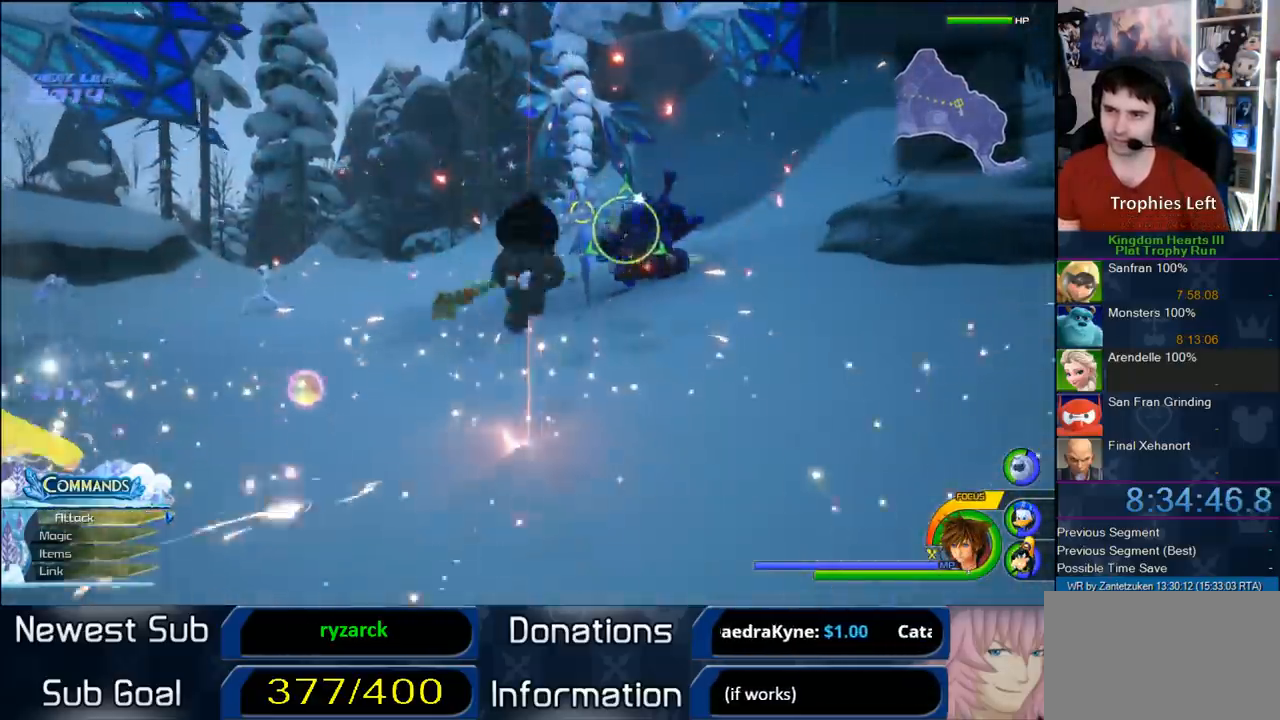
{"buttons": ["R1"], "left_stick": "down", "right_stick": "center", "events": [[317, "left_stick", "down"], [417, "R1", "down"]]}
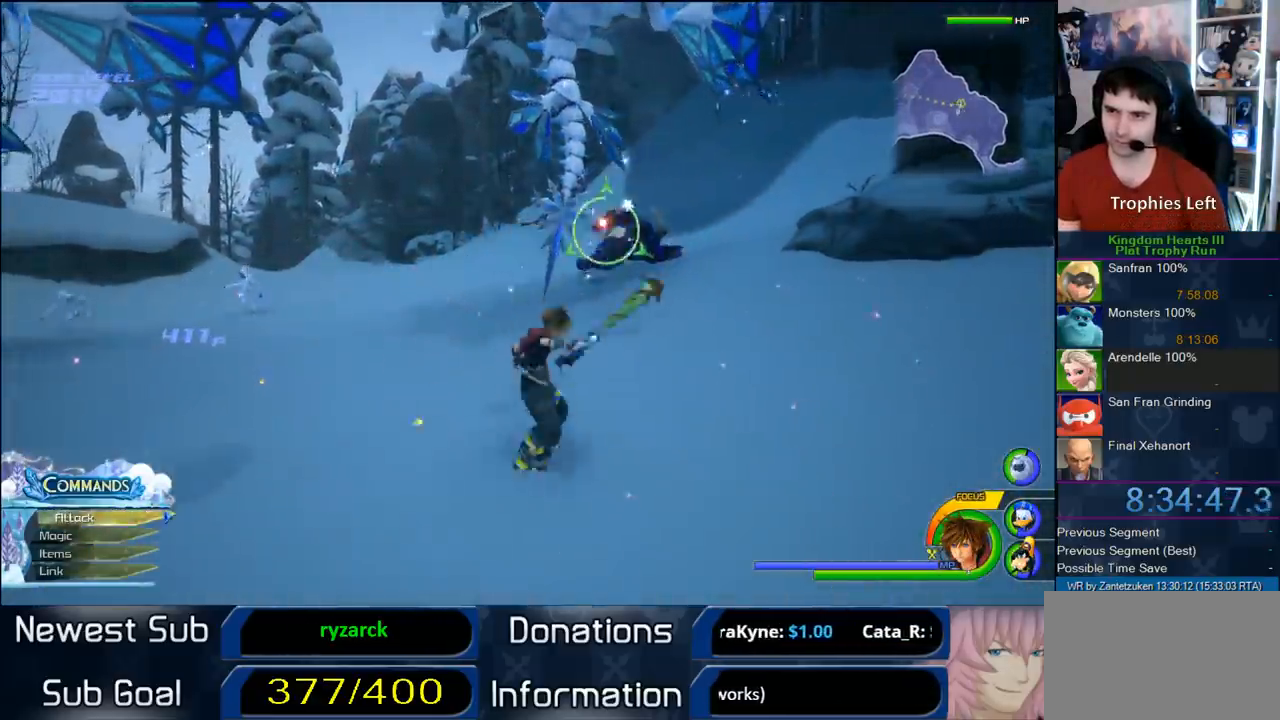
{"buttons": [], "left_stick": "down", "right_stick": "down", "events": [[33, "R1", "up"], [467, "right_stick", "down"]]}
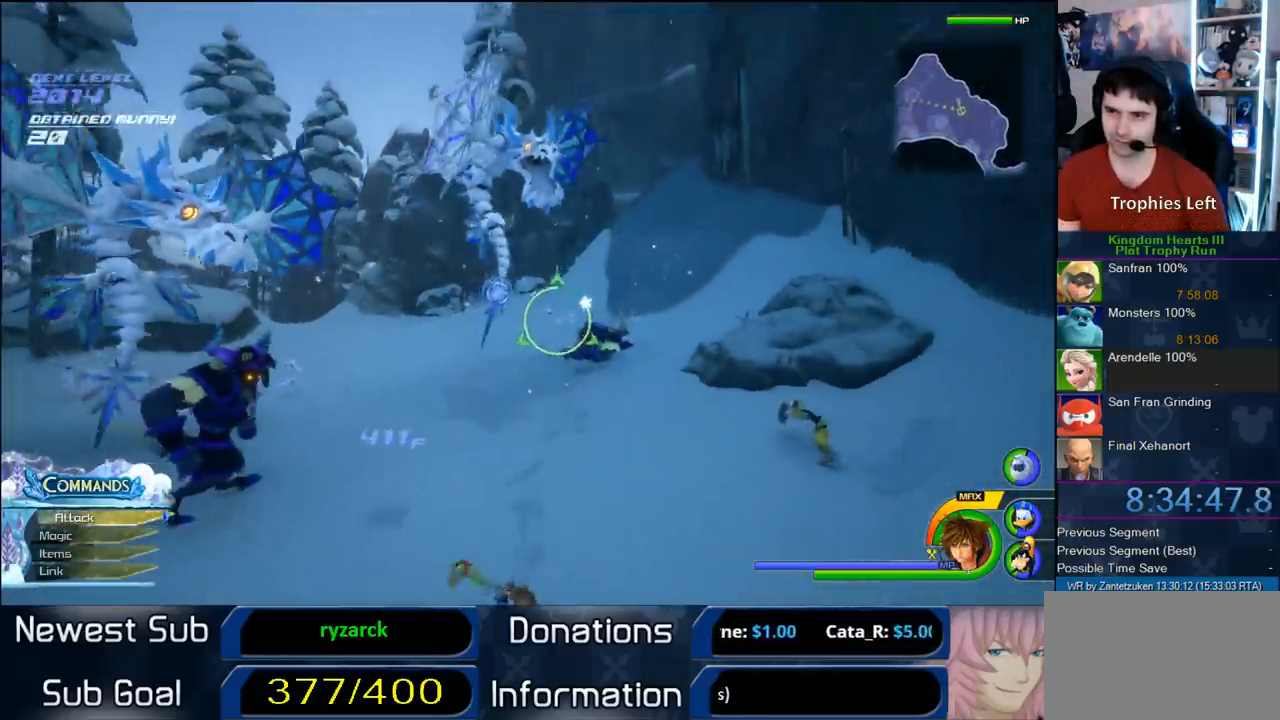
{"buttons": ["R1"], "left_stick": "center", "right_stick": "center", "events": [[133, "right_stick", "center"], [233, "R1", "down"], [233, "left_stick", "center"]]}
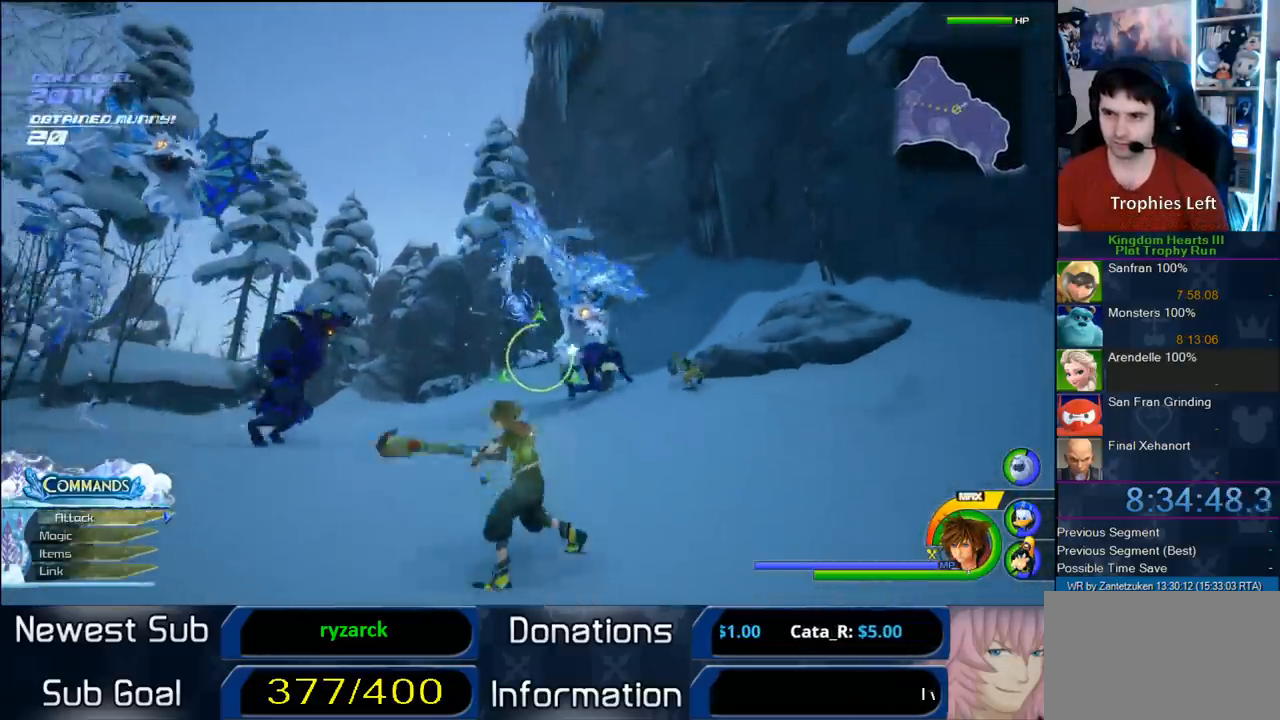
{"buttons": ["SQUARE", "L1"], "left_stick": "center", "right_stick": "center", "events": [[217, "left_stick", "up-left"], [267, "left_stick", "center"], [300, "R1", "up"], [383, "L1", "down"], [483, "SQUARE", "down"]]}
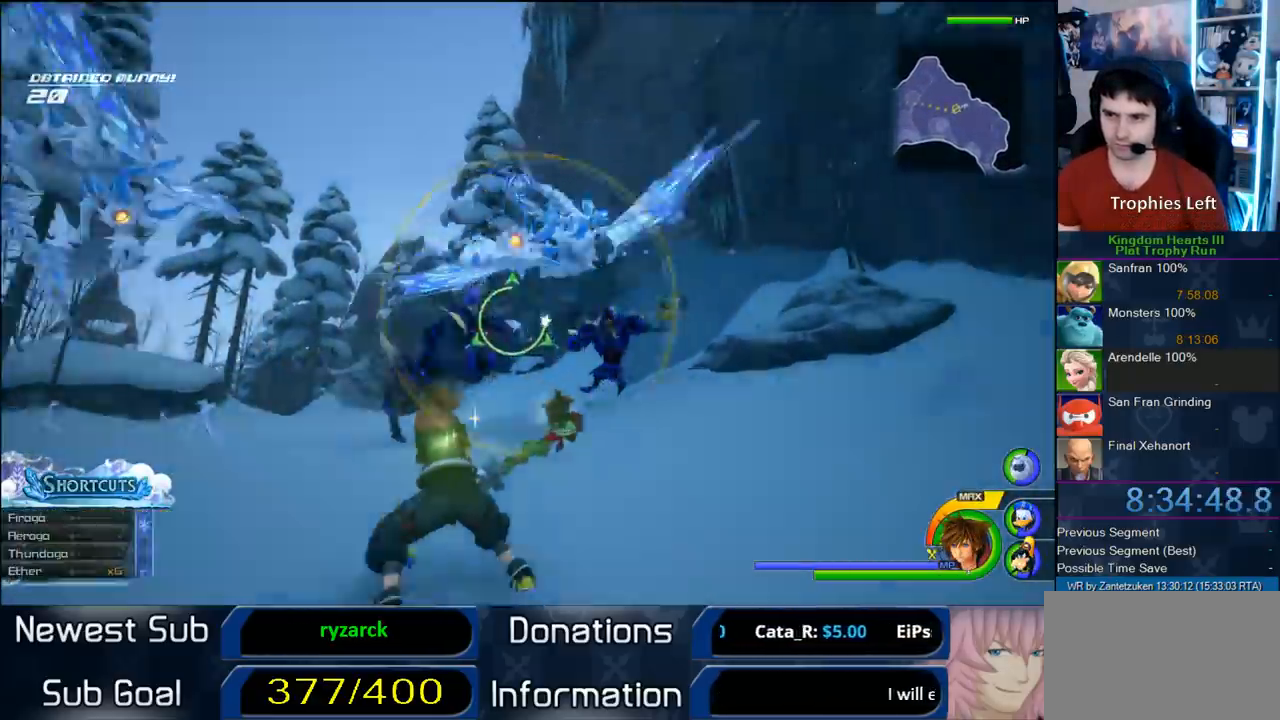
{"buttons": [], "left_stick": "center", "right_stick": "center", "events": [[50, "SQUARE", "up"], [100, "SQUARE", "down"], [250, "SQUARE", "up"], [367, "L1", "up"]]}